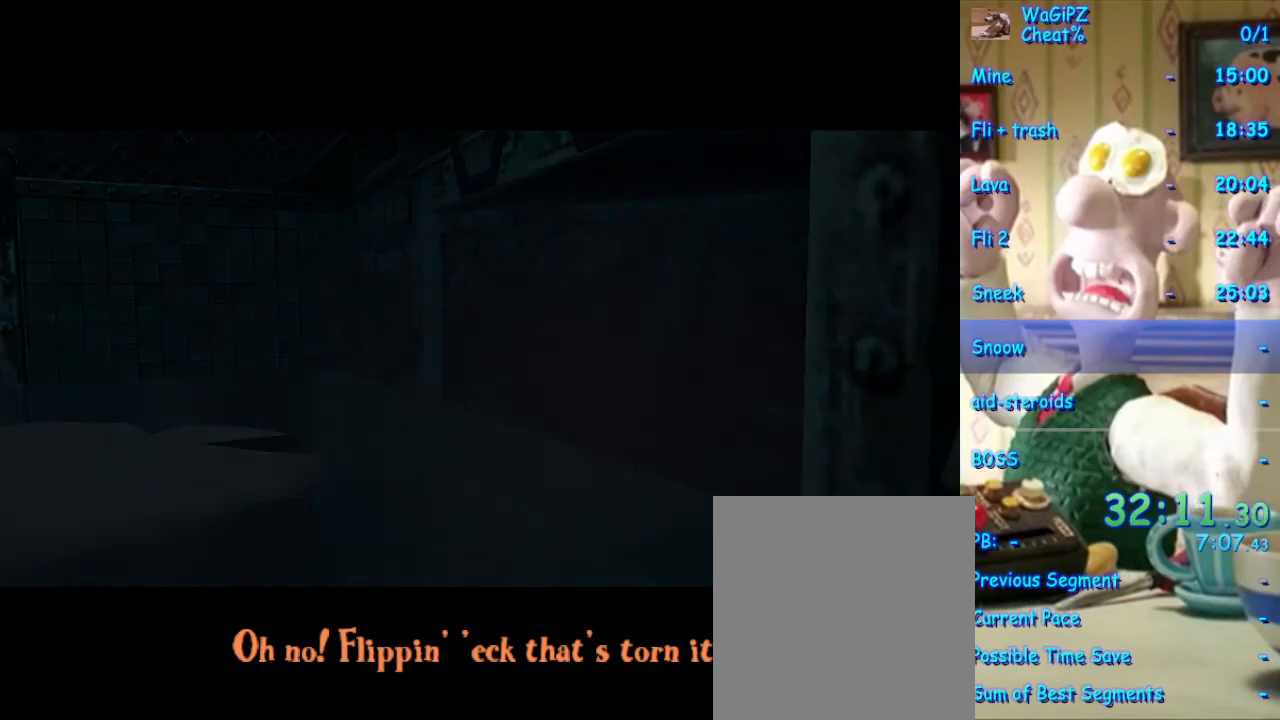
Gameplay with a controller (Xbox layout); each line is a JSON object with the inputs held at the frame after it (dt_ms = milliseconds from this image to that frame). "events" lists button and stick changes between this image and that frame as [ms after this image, input, new state], when the widget could be followed in between. Not read: L2 L3 R2 R3.
{"dt_ms": 500, "buttons": ["X"], "left_stick": "center", "right_stick": "center", "events": [[333, "X", "down"]]}
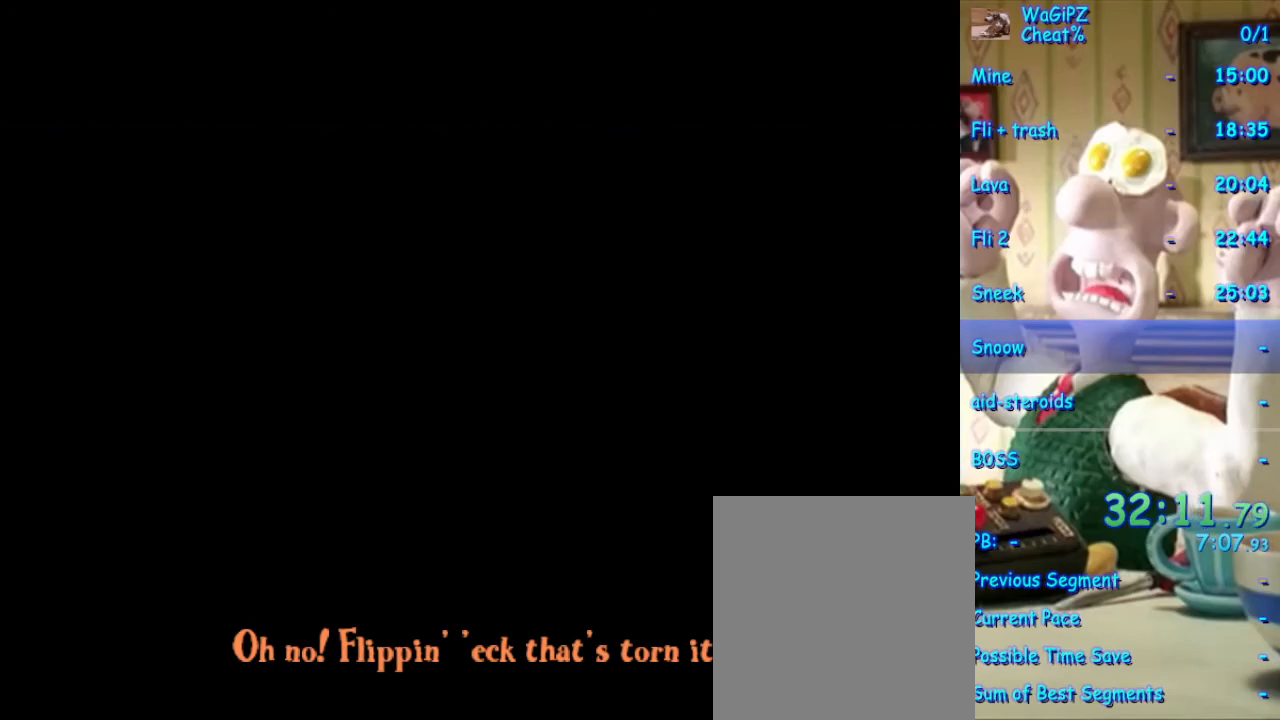
{"dt_ms": 500, "buttons": ["X"], "left_stick": "center", "right_stick": "center", "events": []}
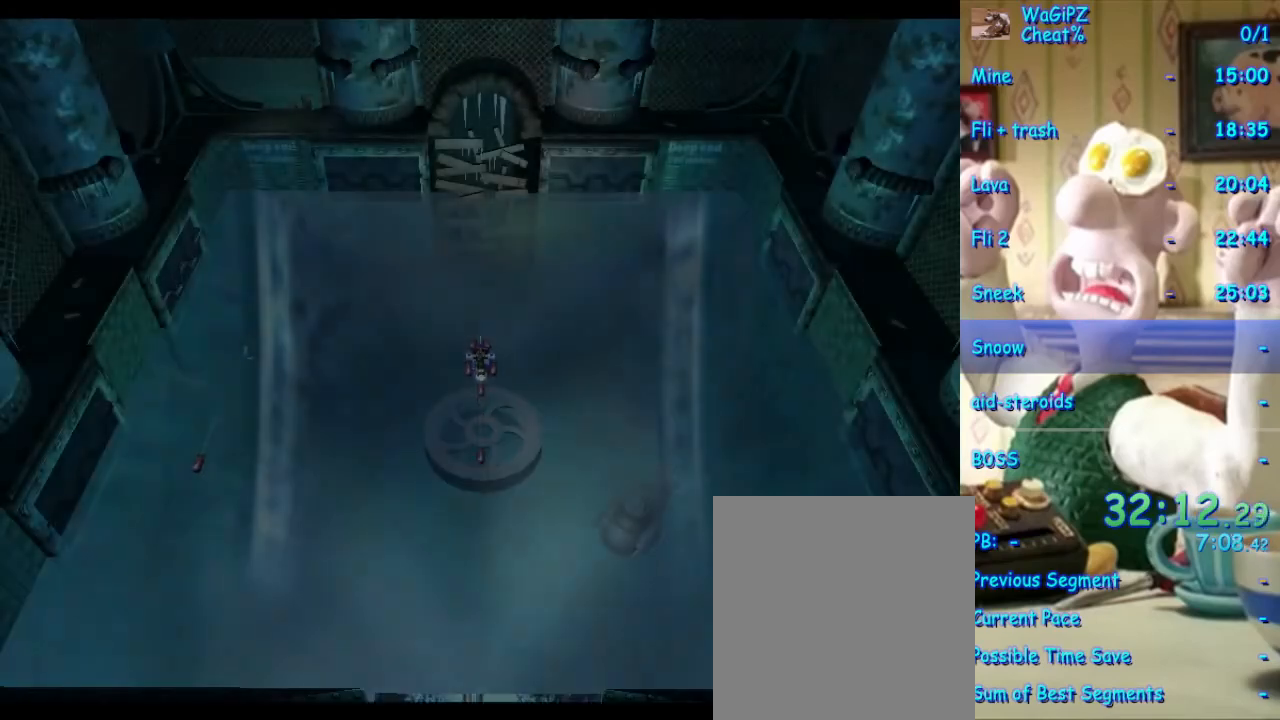
{"dt_ms": 500, "buttons": ["X"], "left_stick": "center", "right_stick": "center", "events": []}
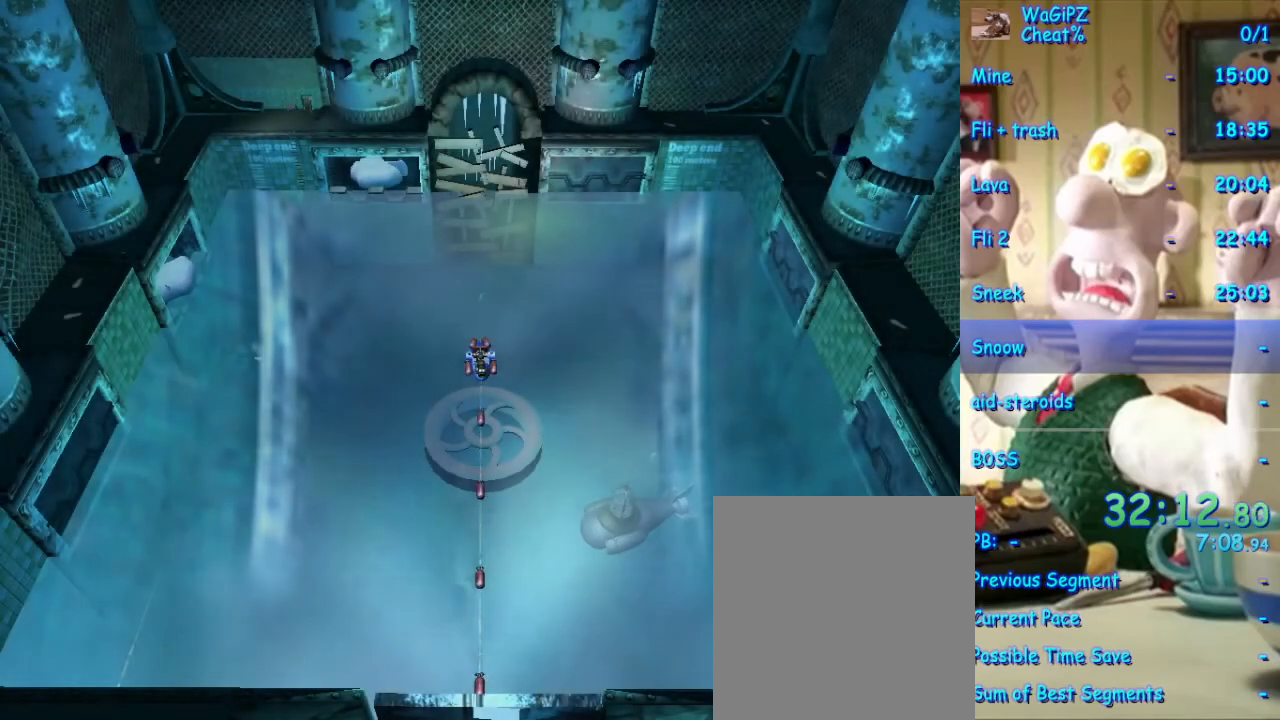
{"dt_ms": 500, "buttons": ["X"], "left_stick": "down", "right_stick": "center", "events": [[300, "left_stick", "down"]]}
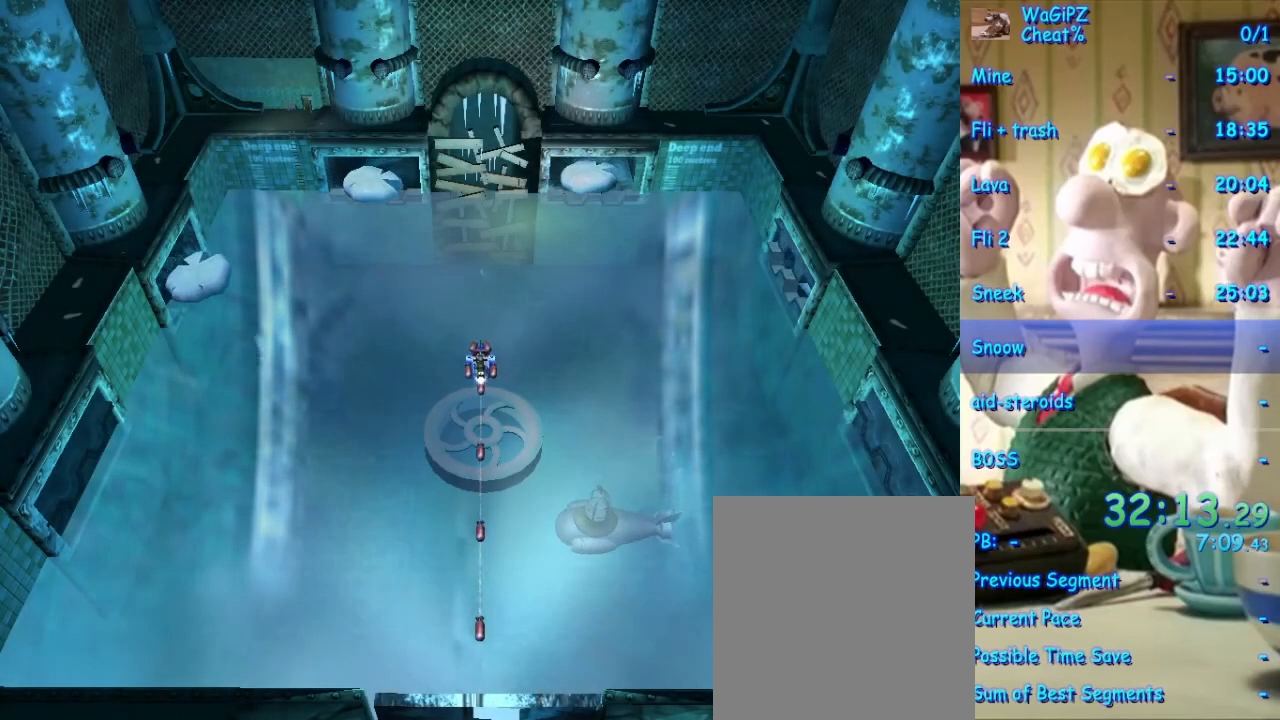
{"dt_ms": 500, "buttons": ["X"], "left_stick": "down-right", "right_stick": "center", "events": [[200, "left_stick", "down-right"]]}
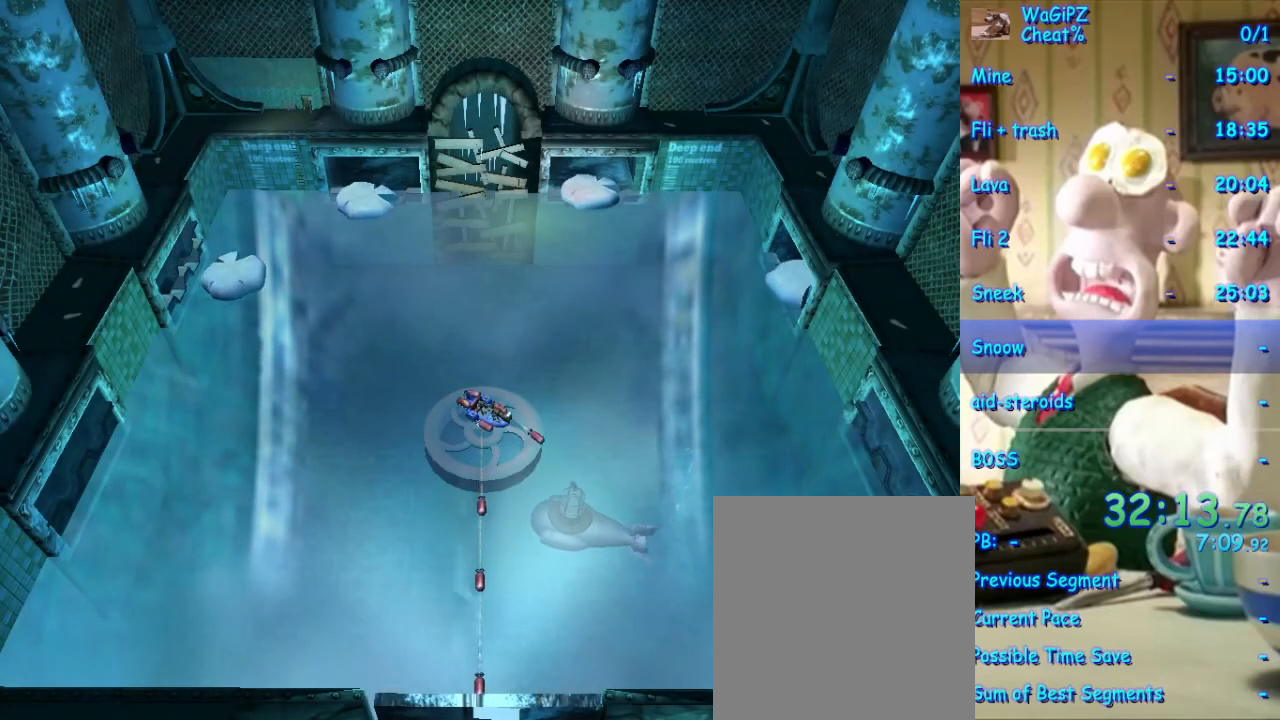
{"dt_ms": 1000, "buttons": ["X"], "left_stick": "center", "right_stick": "center", "events": [[117, "left_stick", "center"], [517, "left_stick", "right"], [617, "left_stick", "up"], [867, "left_stick", "center"]]}
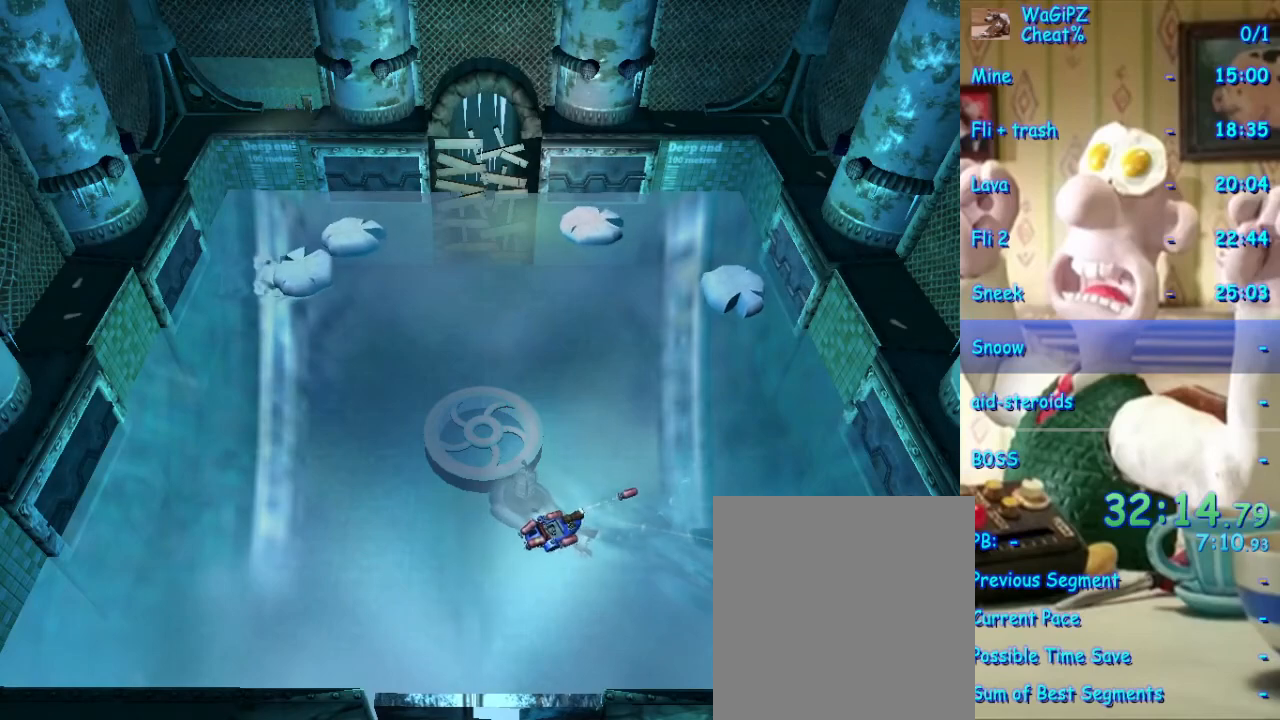
{"dt_ms": 500, "buttons": ["X"], "left_stick": "center", "right_stick": "center", "events": [[83, "left_stick", "up"], [333, "left_stick", "center"]]}
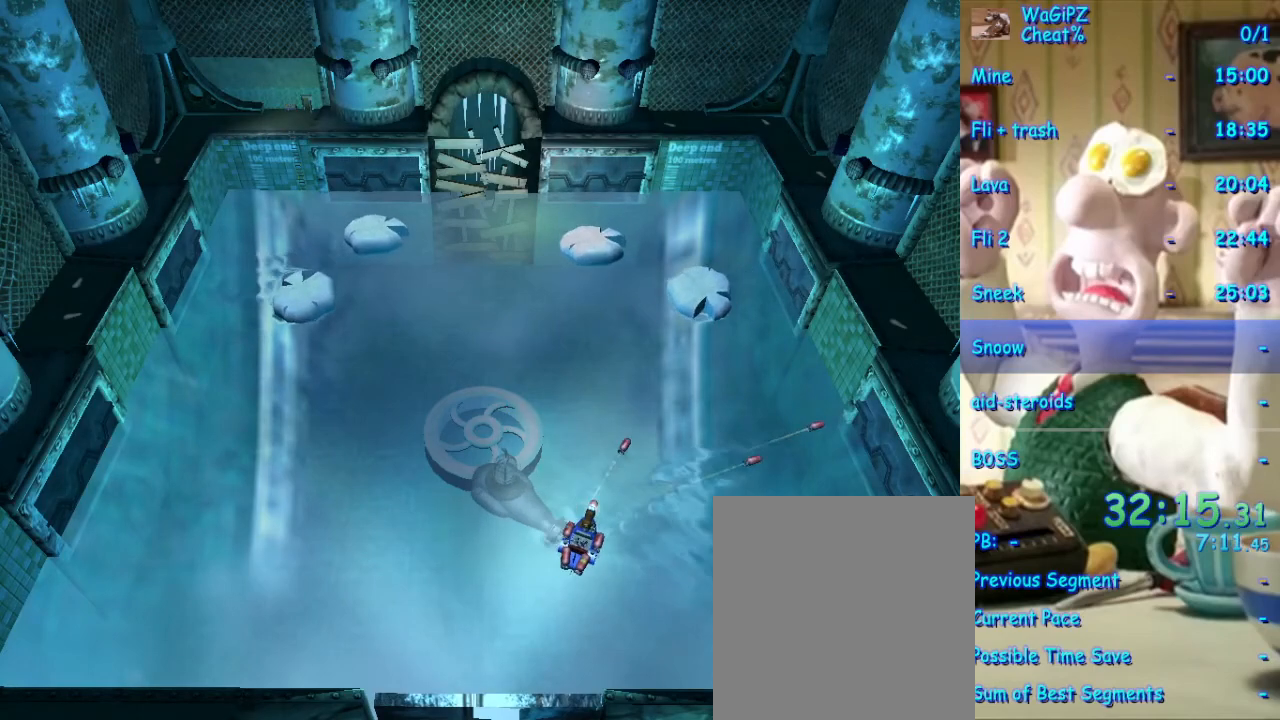
{"dt_ms": 500, "buttons": ["X"], "left_stick": "center", "right_stick": "center", "events": [[67, "left_stick", "up"], [250, "left_stick", "center"]]}
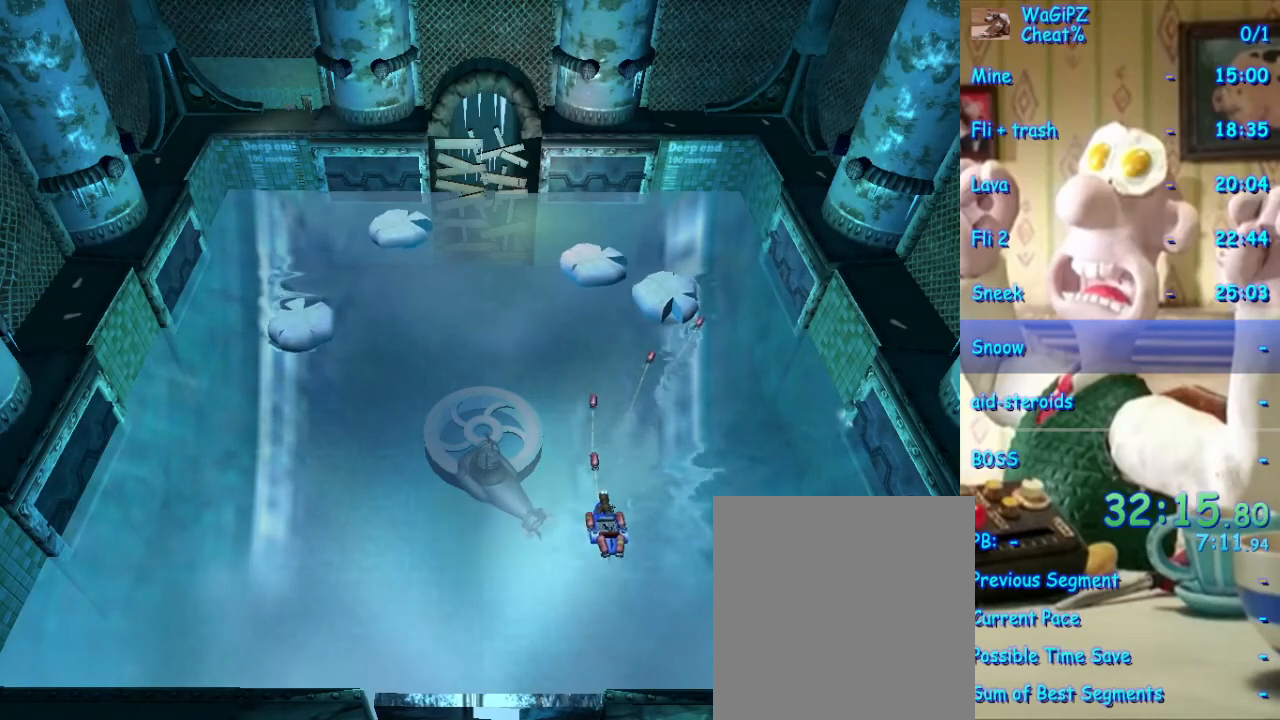
{"dt_ms": 500, "buttons": ["X"], "left_stick": "center", "right_stick": "center", "events": []}
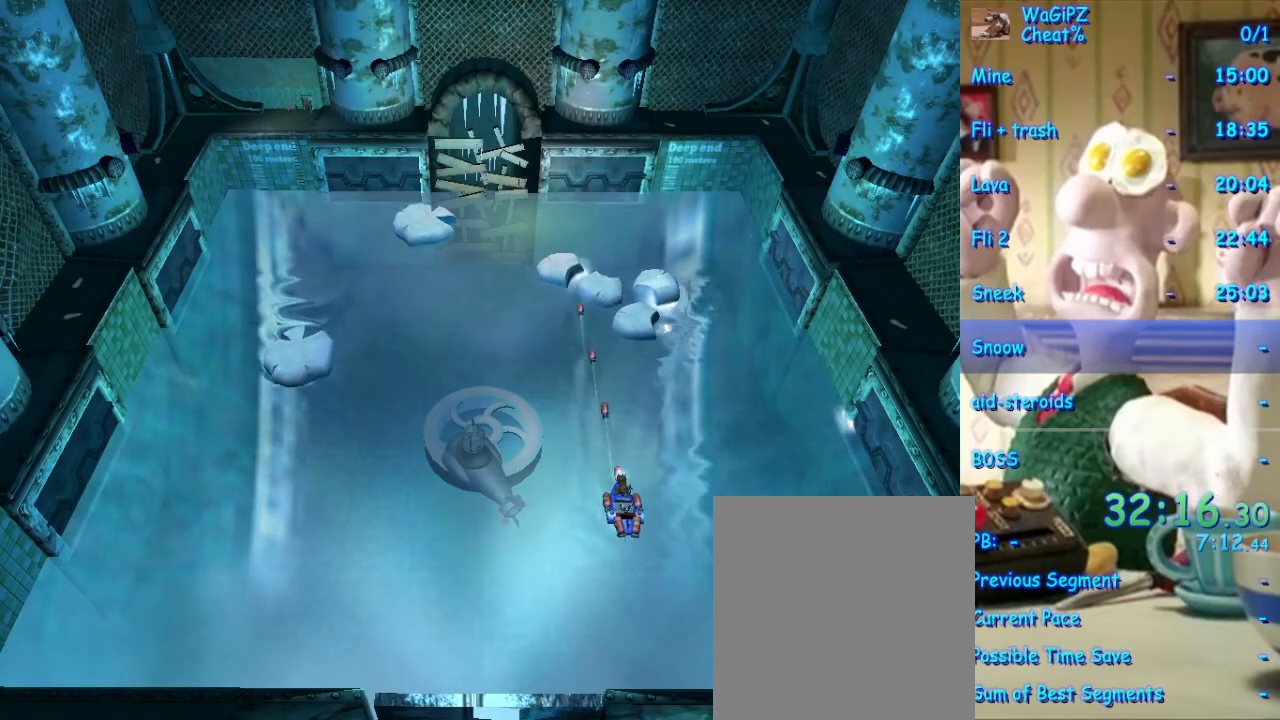
{"dt_ms": 500, "buttons": ["X"], "left_stick": "center", "right_stick": "center", "events": [[267, "left_stick", "right"], [367, "left_stick", "center"]]}
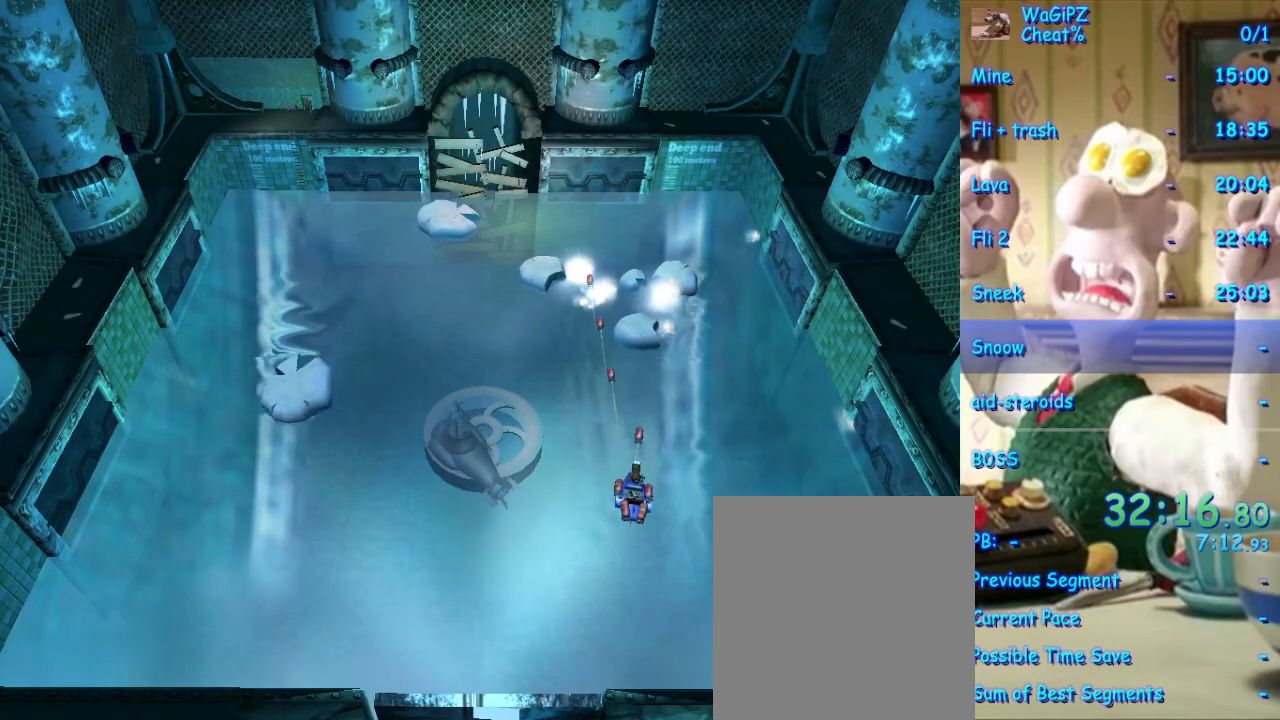
{"dt_ms": 500, "buttons": ["X"], "left_stick": "center", "right_stick": "center", "events": [[367, "left_stick", "up-left"], [433, "left_stick", "center"]]}
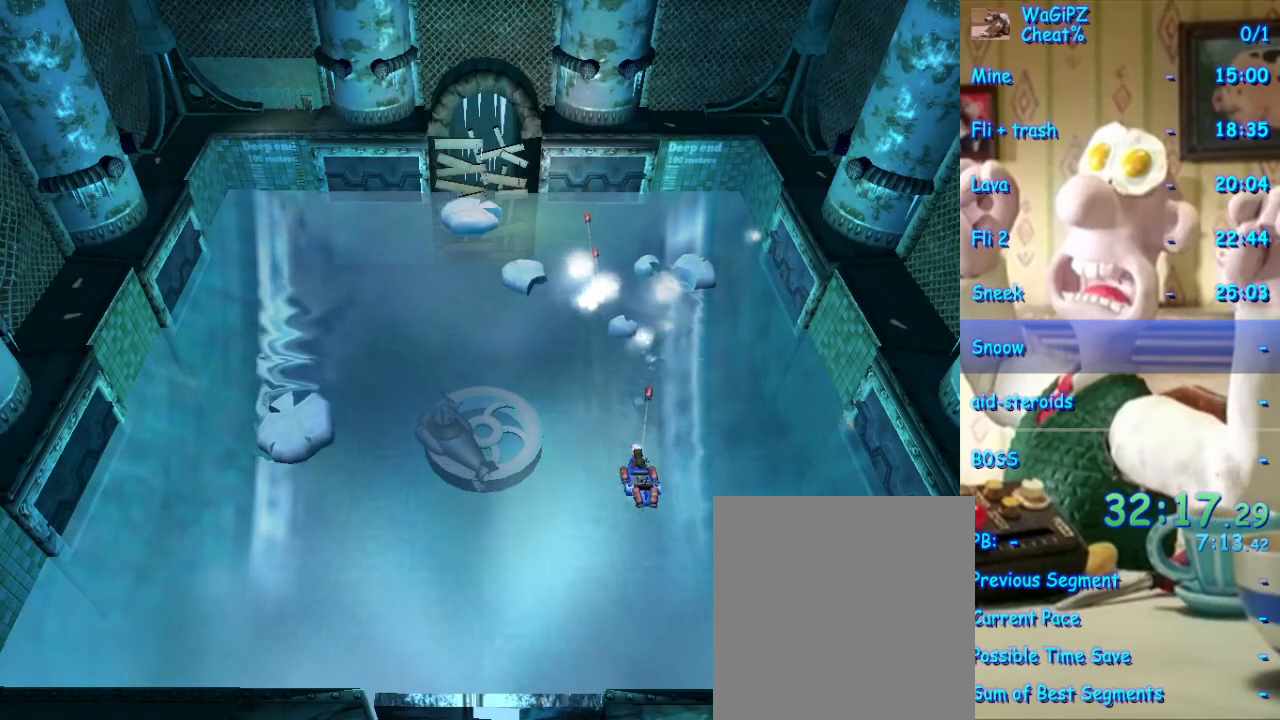
{"dt_ms": 500, "buttons": ["X"], "left_stick": "center", "right_stick": "center", "events": [[217, "left_stick", "left"], [367, "left_stick", "center"]]}
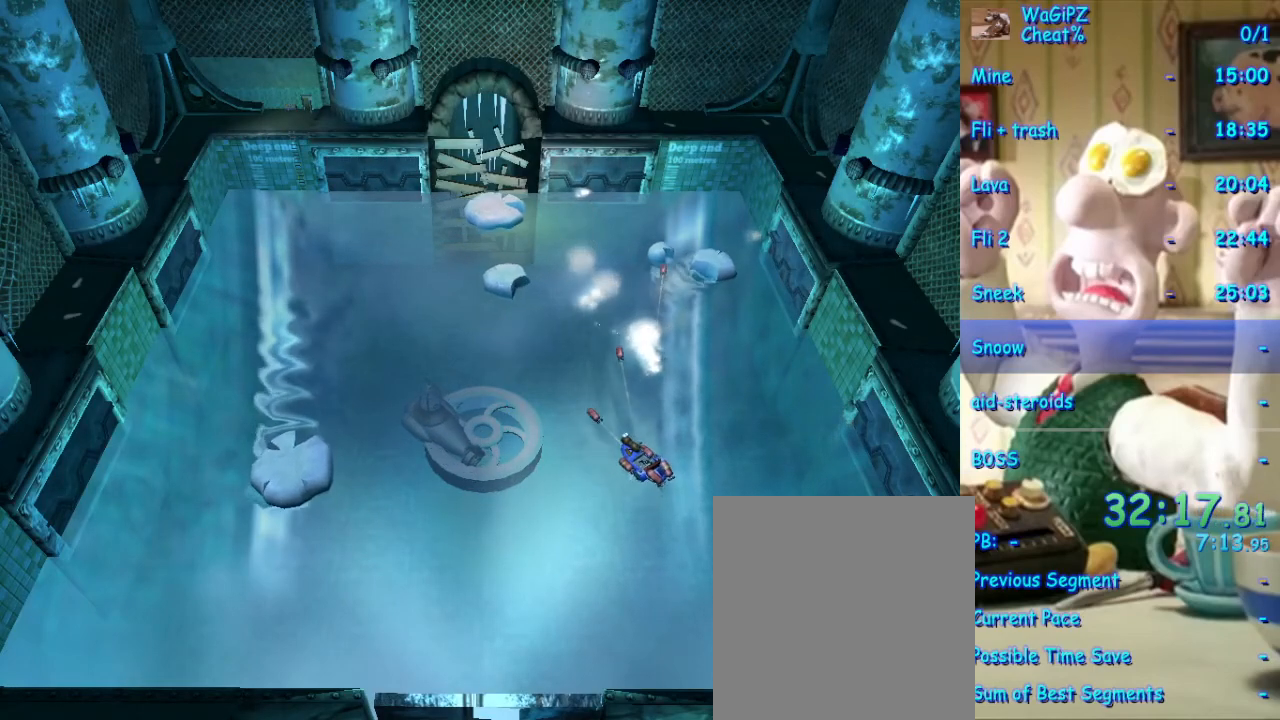
{"dt_ms": 500, "buttons": ["X"], "left_stick": "center", "right_stick": "center", "events": [[183, "left_stick", "up-left"], [433, "left_stick", "center"]]}
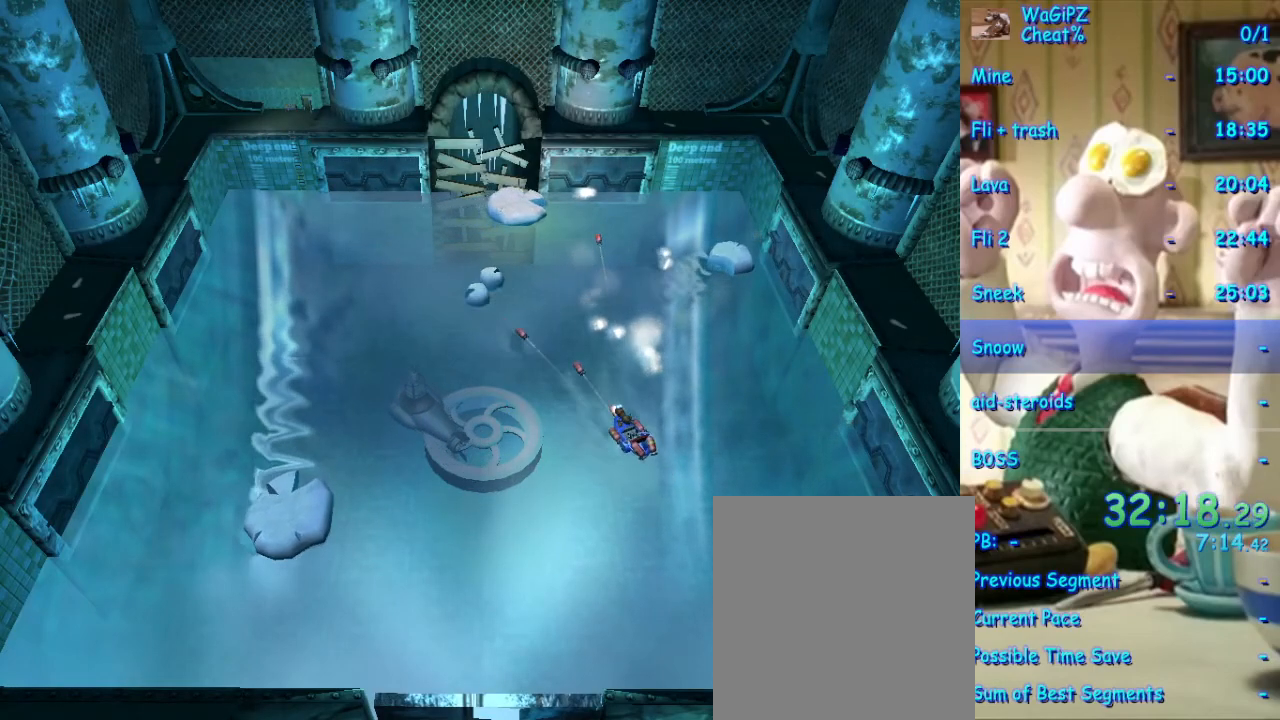
{"dt_ms": 500, "buttons": ["X"], "left_stick": "center", "right_stick": "center", "events": []}
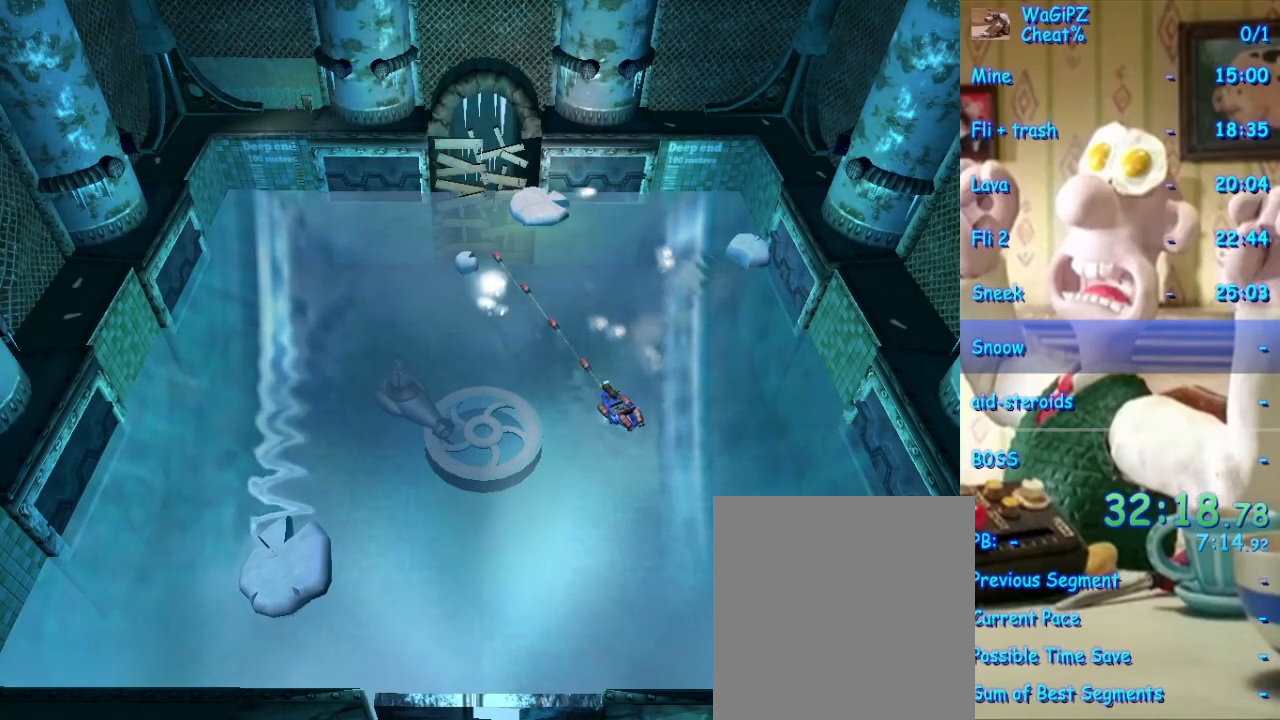
{"dt_ms": 500, "buttons": ["X"], "left_stick": "center", "right_stick": "center", "events": [[250, "left_stick", "up-right"], [400, "left_stick", "center"]]}
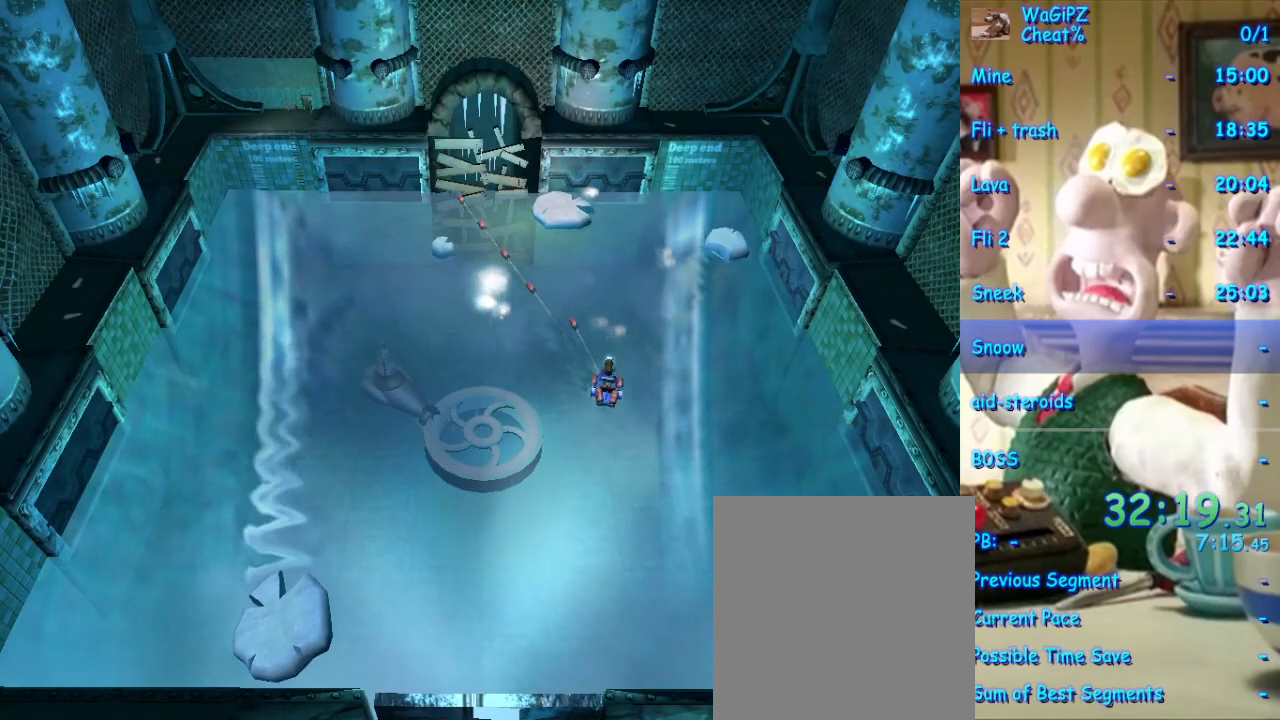
{"dt_ms": 500, "buttons": ["X"], "left_stick": "center", "right_stick": "center", "events": []}
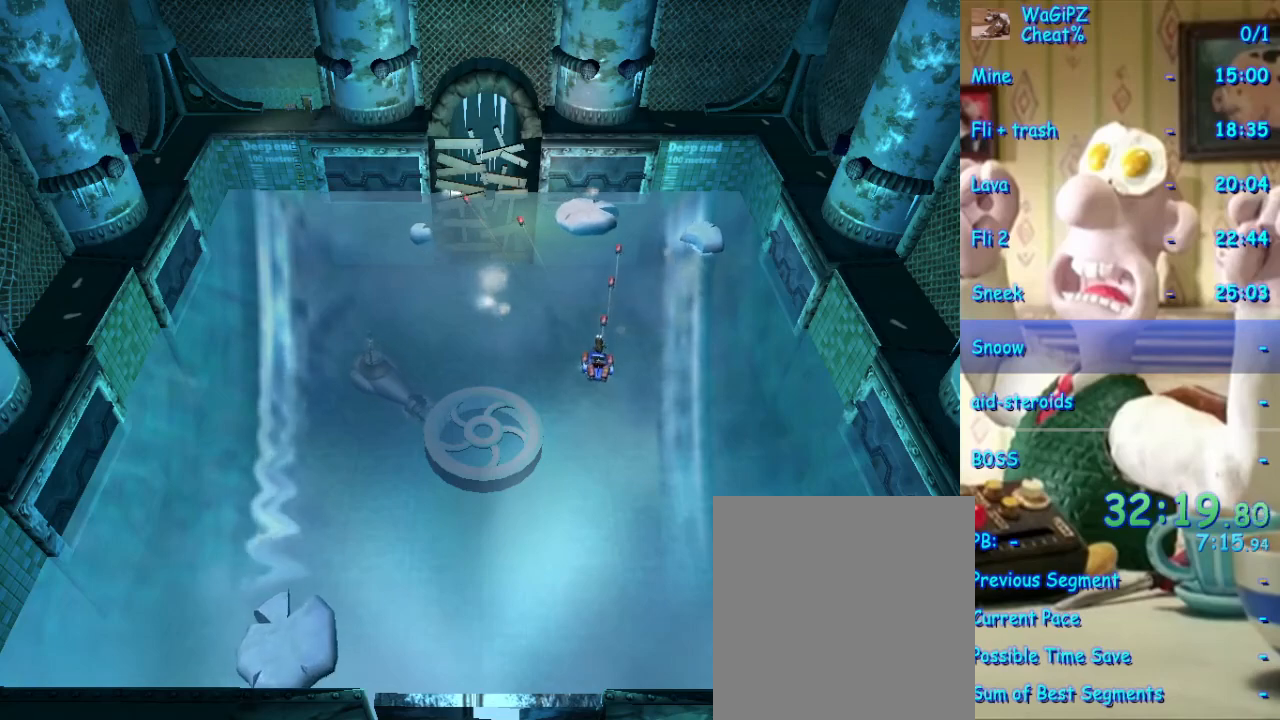
{"dt_ms": 500, "buttons": ["X"], "left_stick": "center", "right_stick": "center", "events": []}
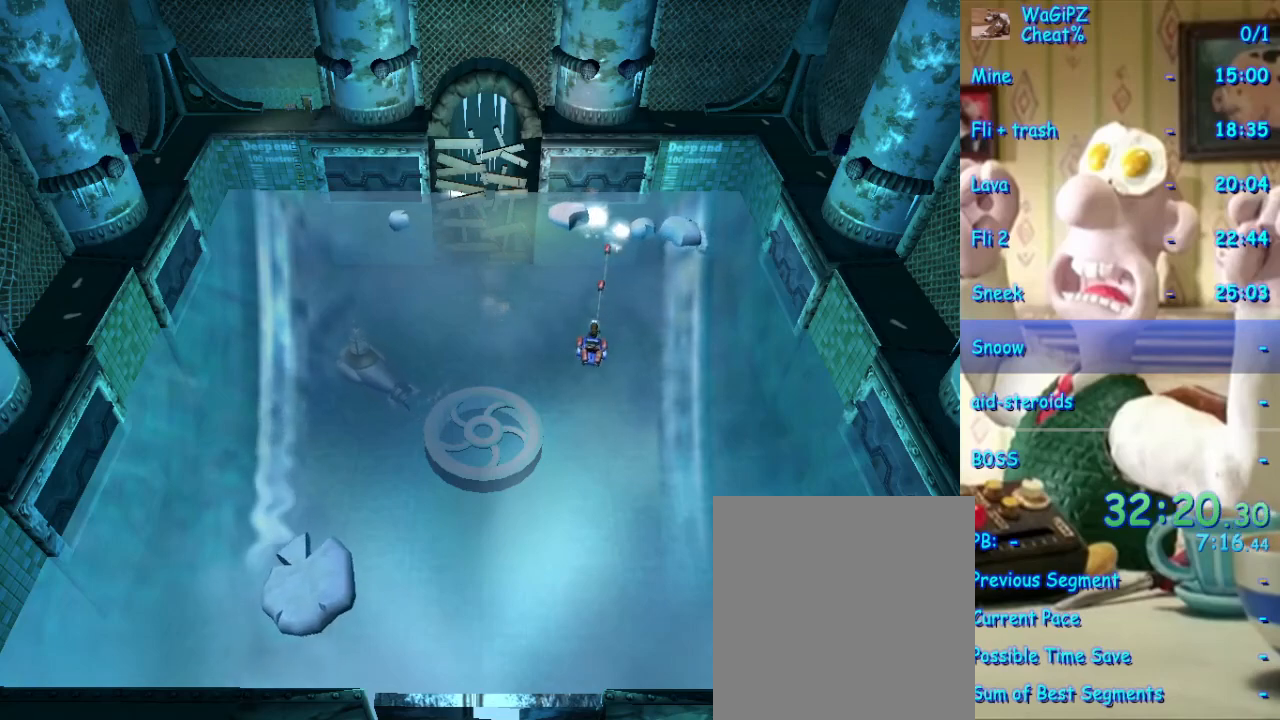
{"dt_ms": 500, "buttons": ["X"], "left_stick": "center", "right_stick": "center", "events": [[217, "left_stick", "up-right"], [350, "left_stick", "center"]]}
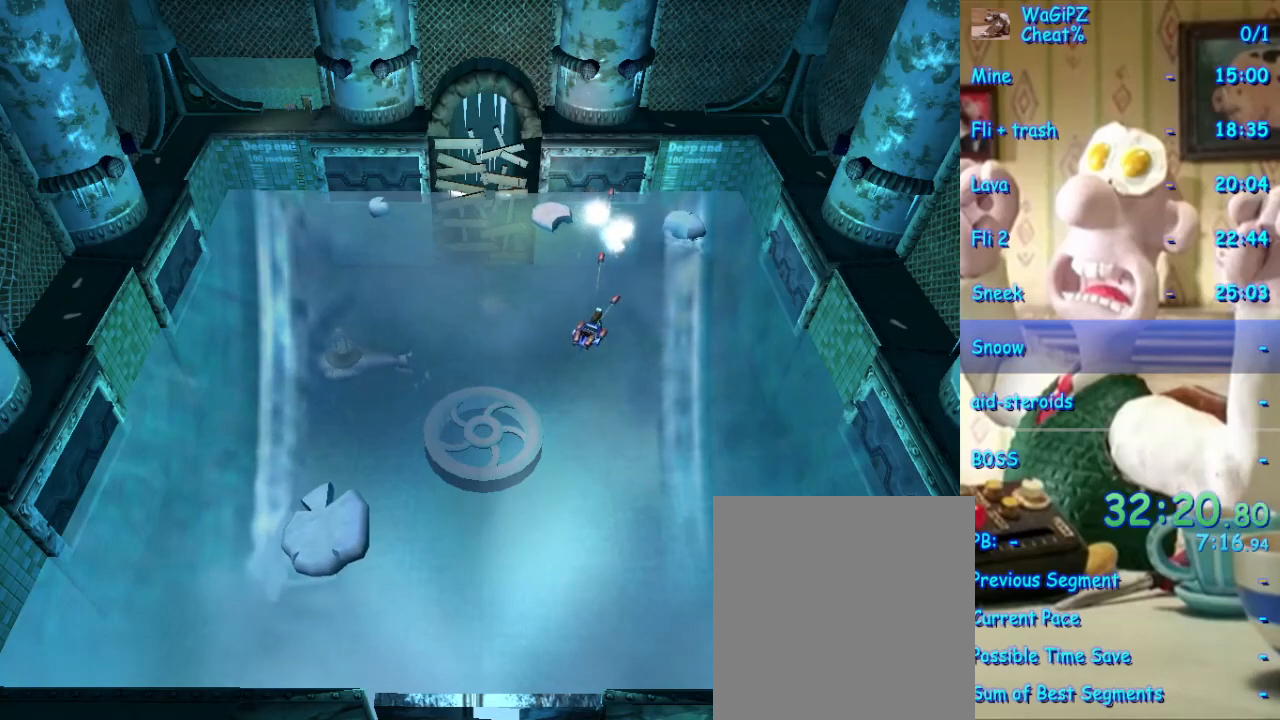
{"dt_ms": 500, "buttons": ["X"], "left_stick": "center", "right_stick": "center", "events": [[250, "left_stick", "up-right"], [417, "left_stick", "center"]]}
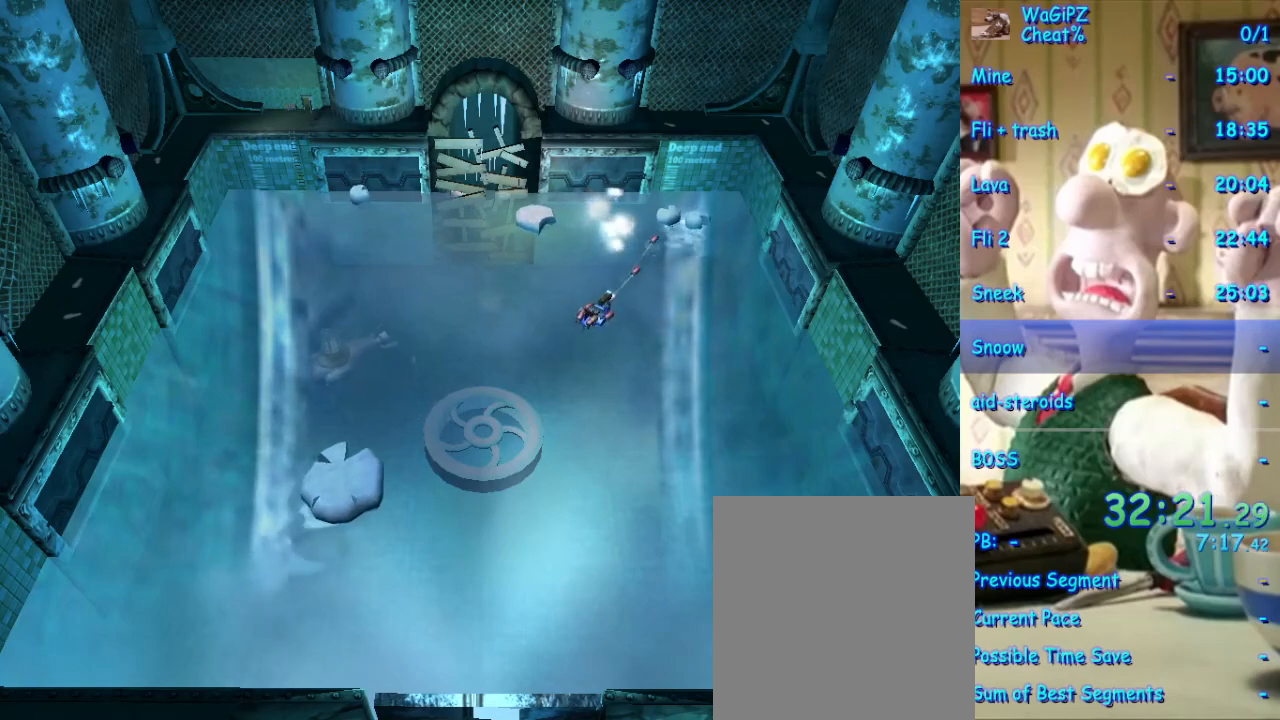
{"dt_ms": 500, "buttons": ["X"], "left_stick": "center", "right_stick": "center", "events": []}
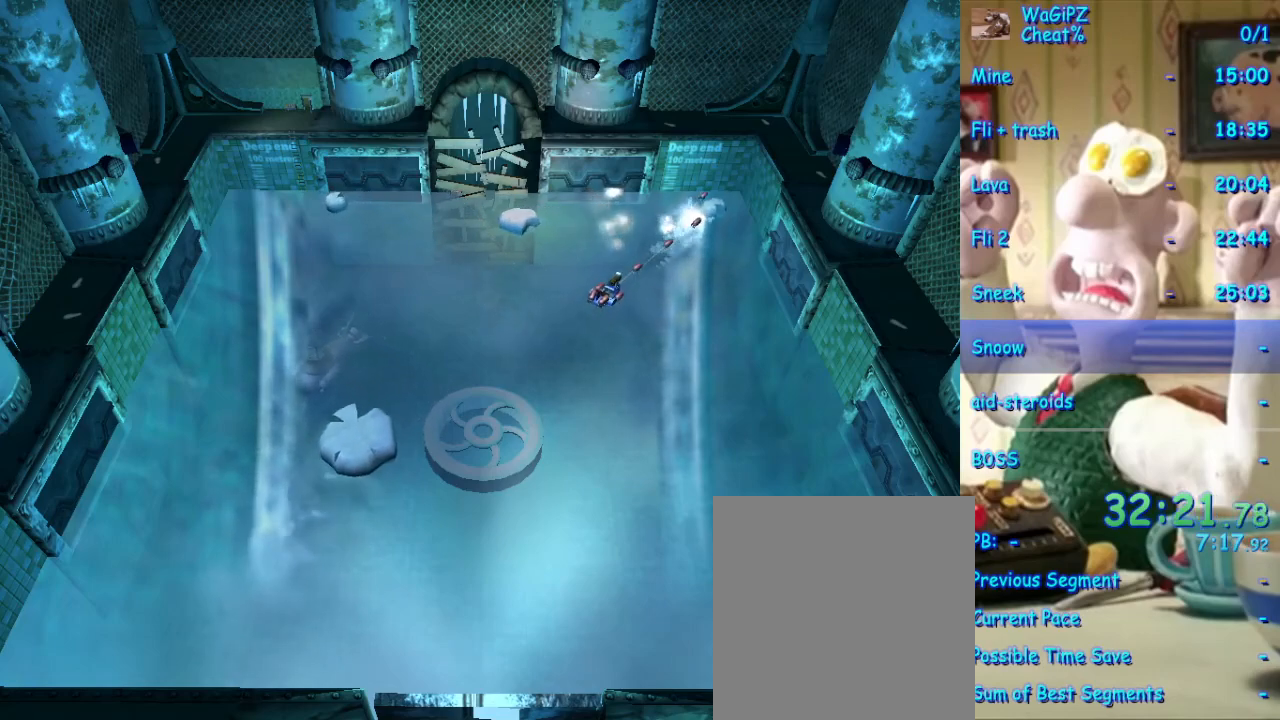
{"dt_ms": 500, "buttons": ["X"], "left_stick": "left", "right_stick": "center", "events": [[317, "left_stick", "left"]]}
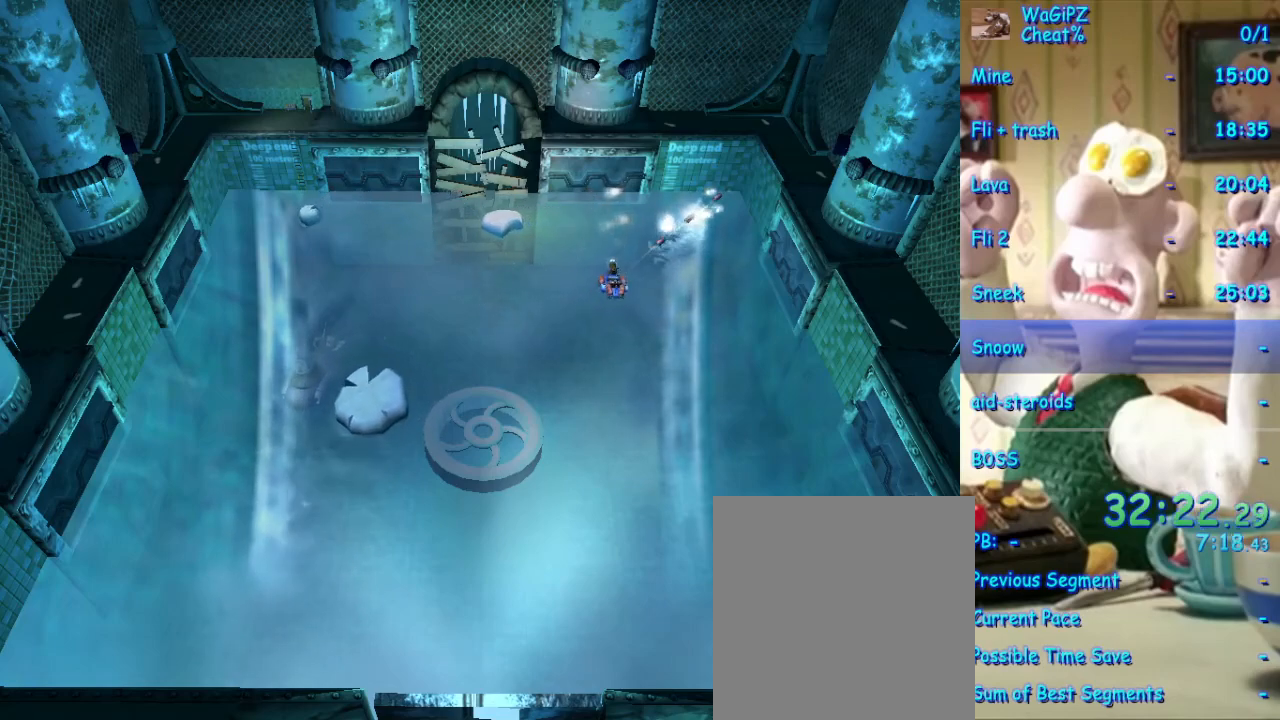
{"dt_ms": 500, "buttons": ["X"], "left_stick": "center", "right_stick": "center", "events": [[33, "left_stick", "down-left"], [367, "left_stick", "center"]]}
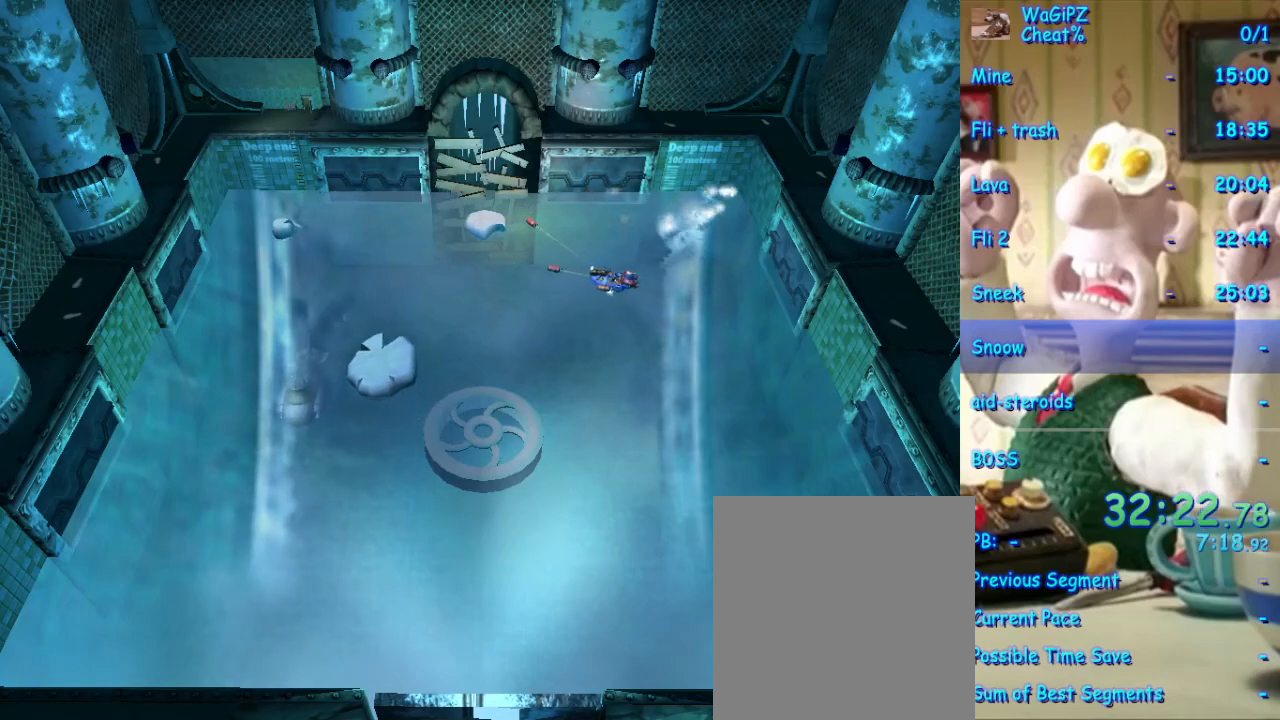
{"dt_ms": 500, "buttons": ["X"], "left_stick": "center", "right_stick": "center", "events": []}
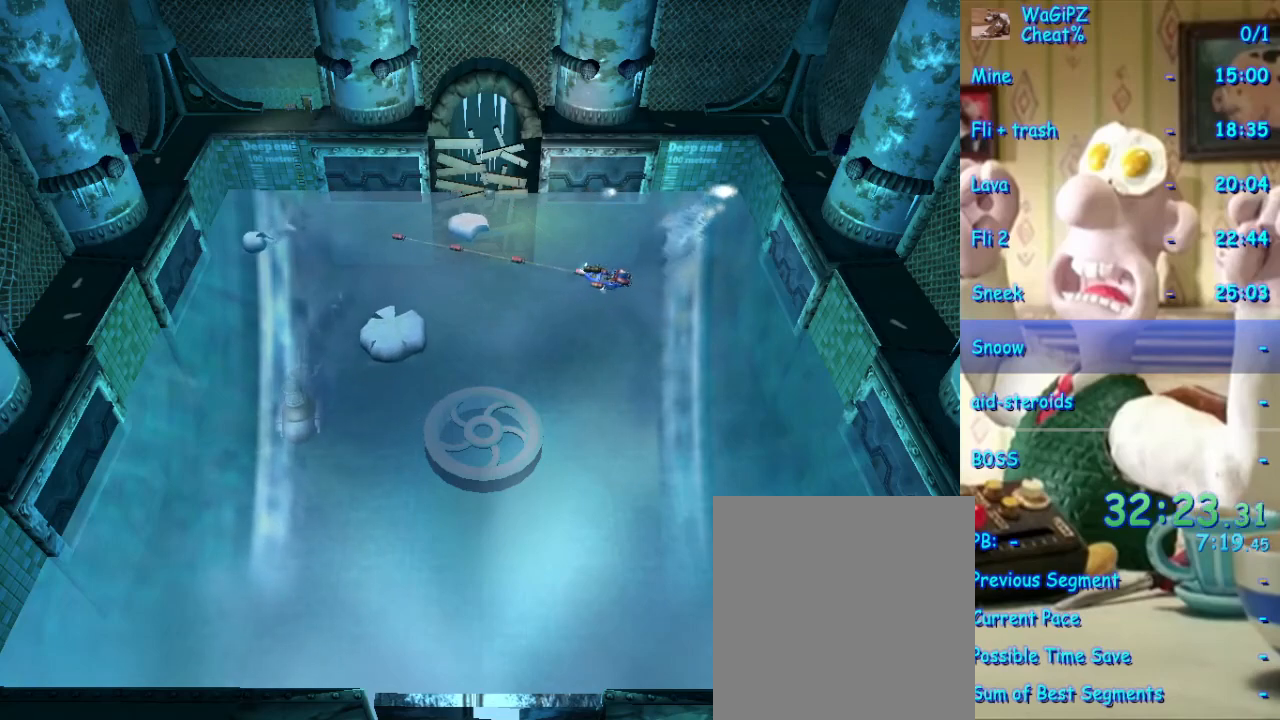
{"dt_ms": 500, "buttons": ["X"], "left_stick": "center", "right_stick": "center", "events": []}
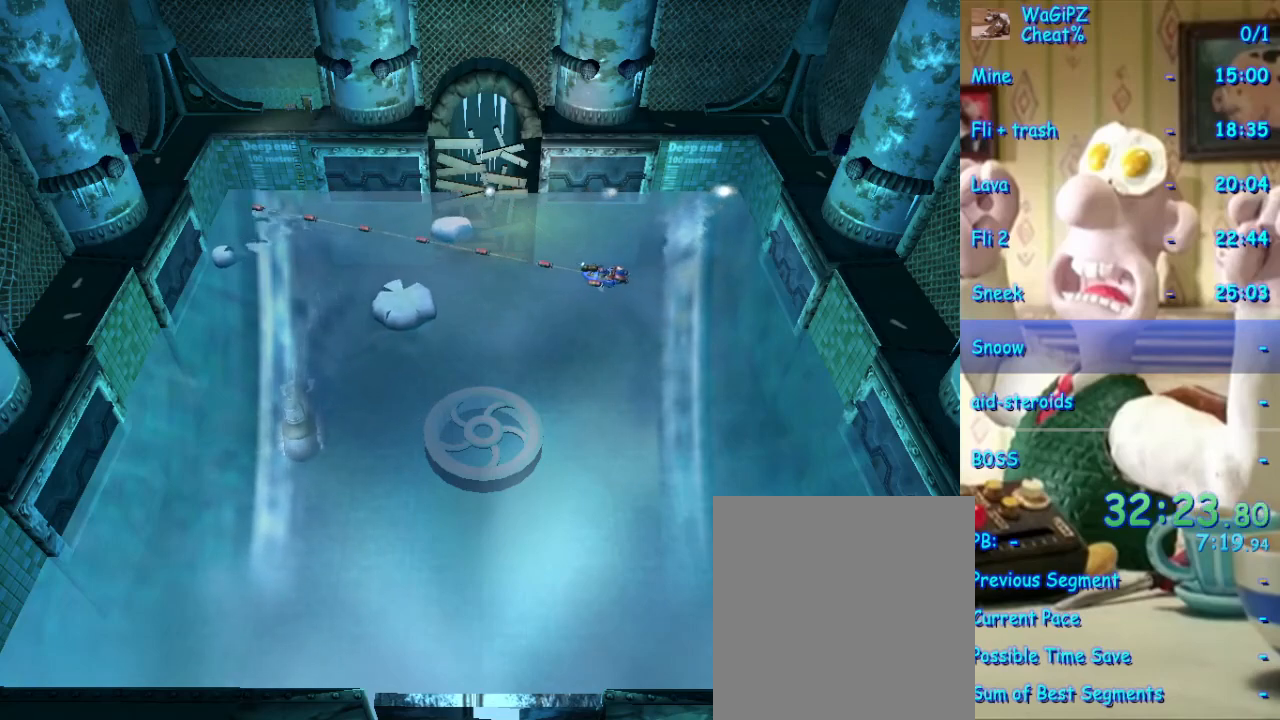
{"dt_ms": 500, "buttons": ["X"], "left_stick": "center", "right_stick": "center", "events": []}
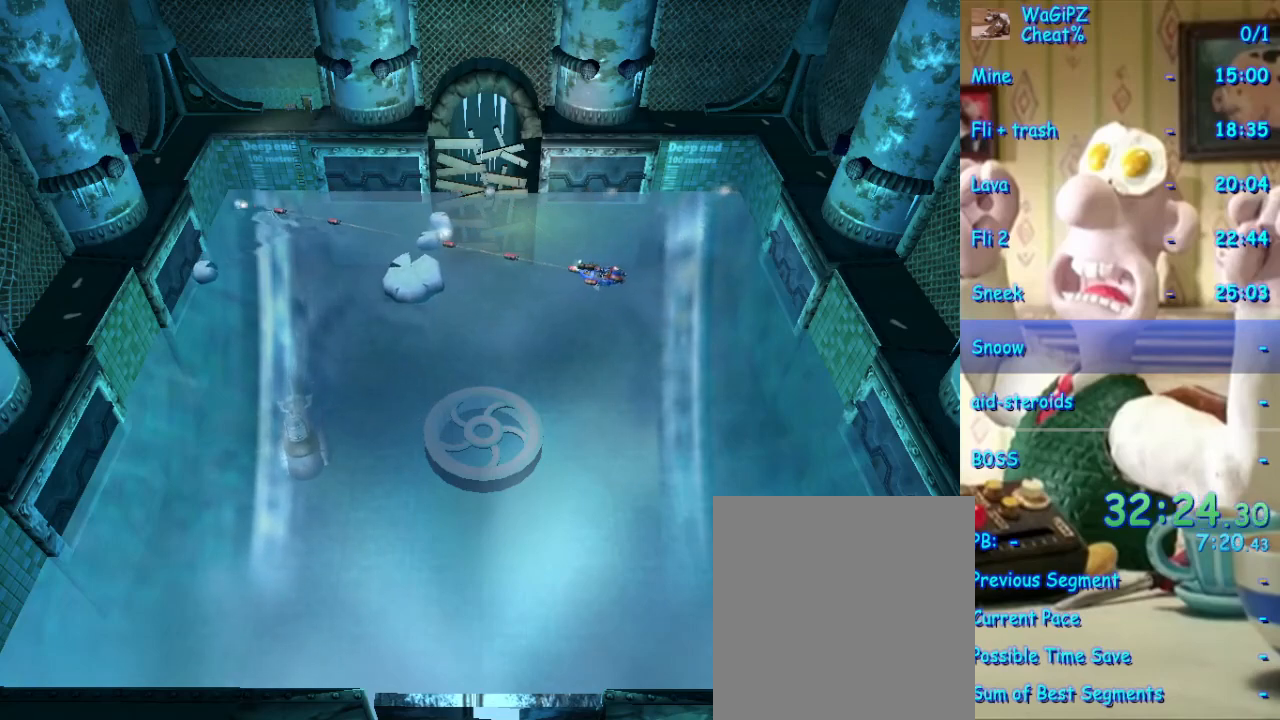
{"dt_ms": 500, "buttons": ["X"], "left_stick": "down-left", "right_stick": "center", "events": [[450, "left_stick", "down-left"]]}
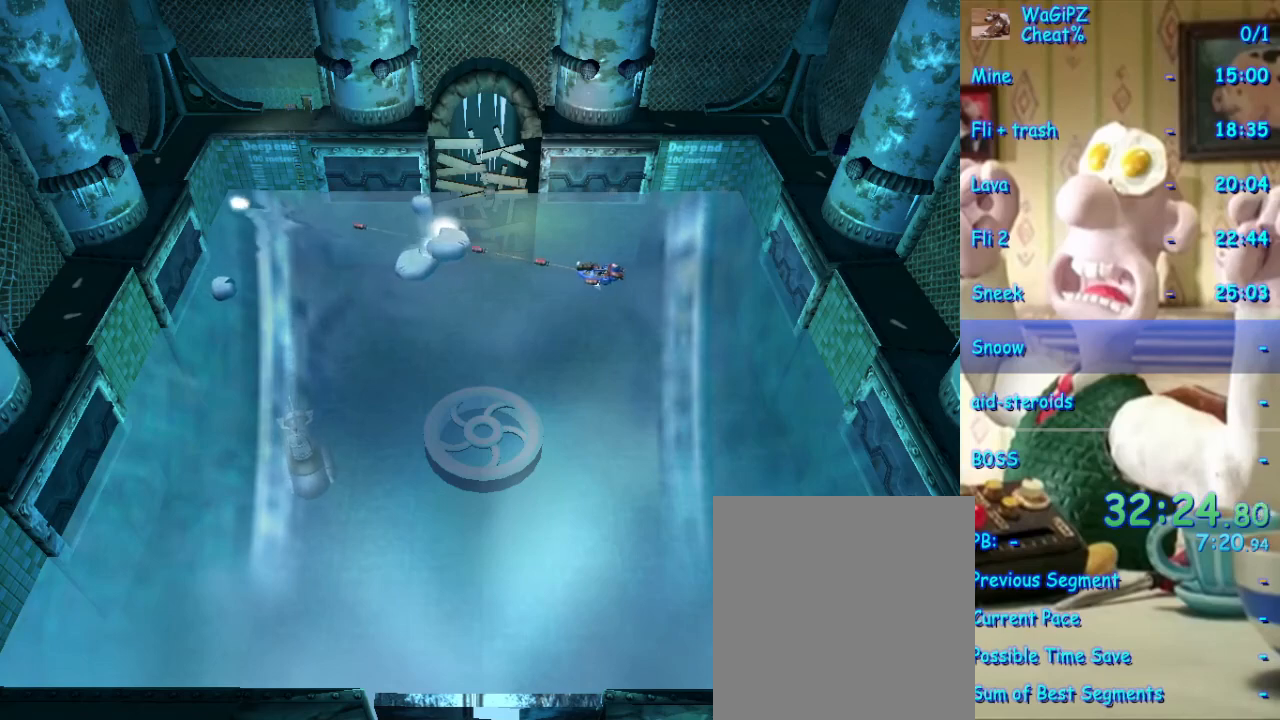
{"dt_ms": 500, "buttons": ["X"], "left_stick": "center", "right_stick": "center", "events": [[17, "left_stick", "center"]]}
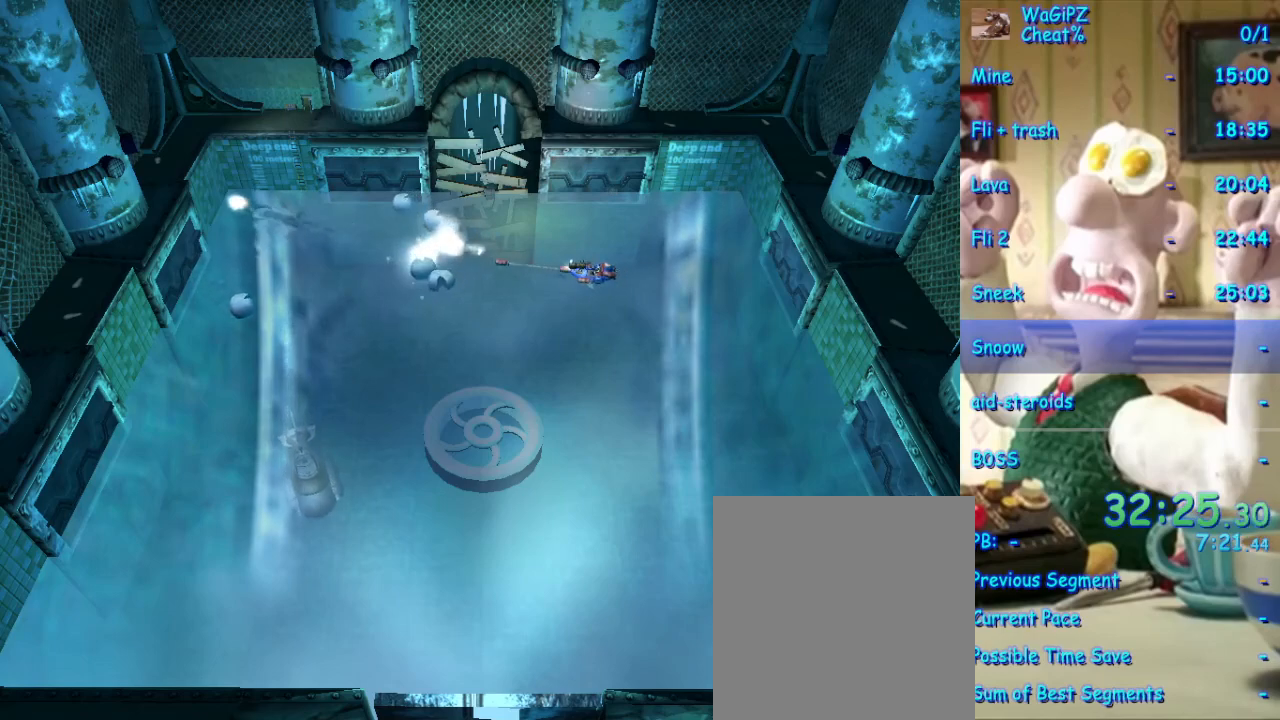
{"dt_ms": 500, "buttons": ["X"], "left_stick": "center", "right_stick": "center", "events": [[67, "left_stick", "down-left"], [150, "left_stick", "center"]]}
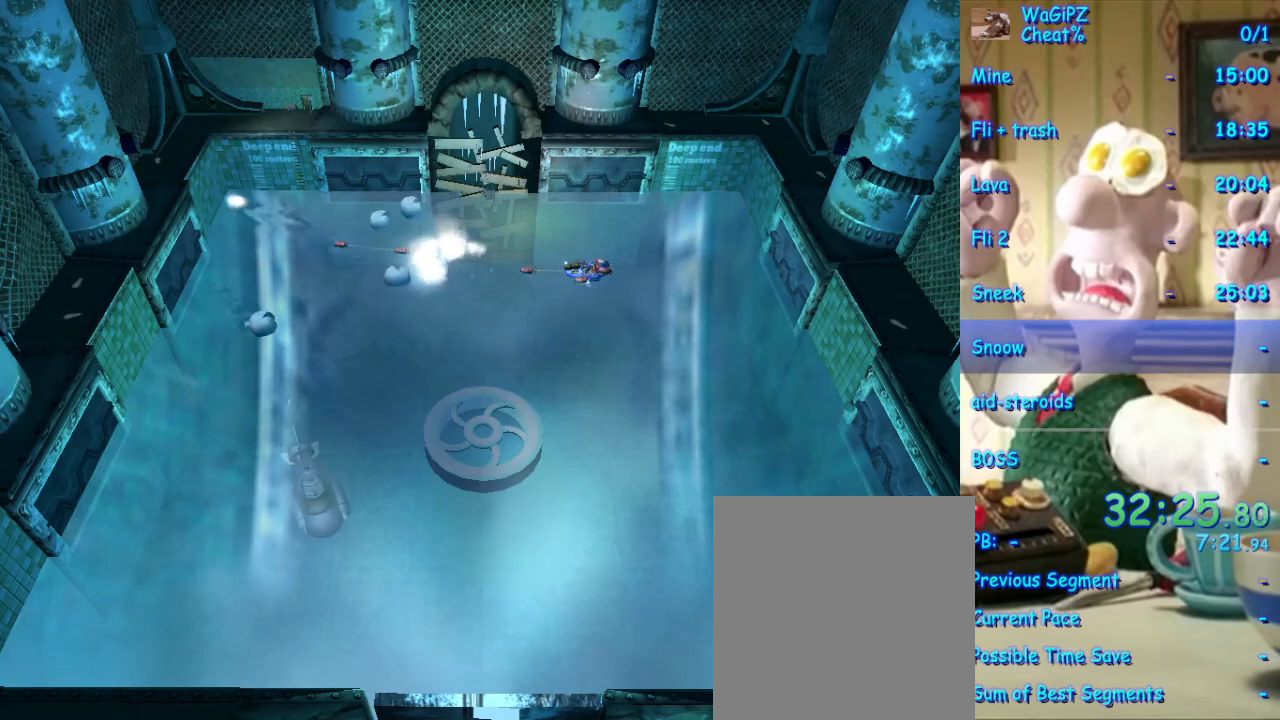
{"dt_ms": 500, "buttons": ["X"], "left_stick": "center", "right_stick": "center", "events": [[367, "left_stick", "down"], [483, "left_stick", "center"]]}